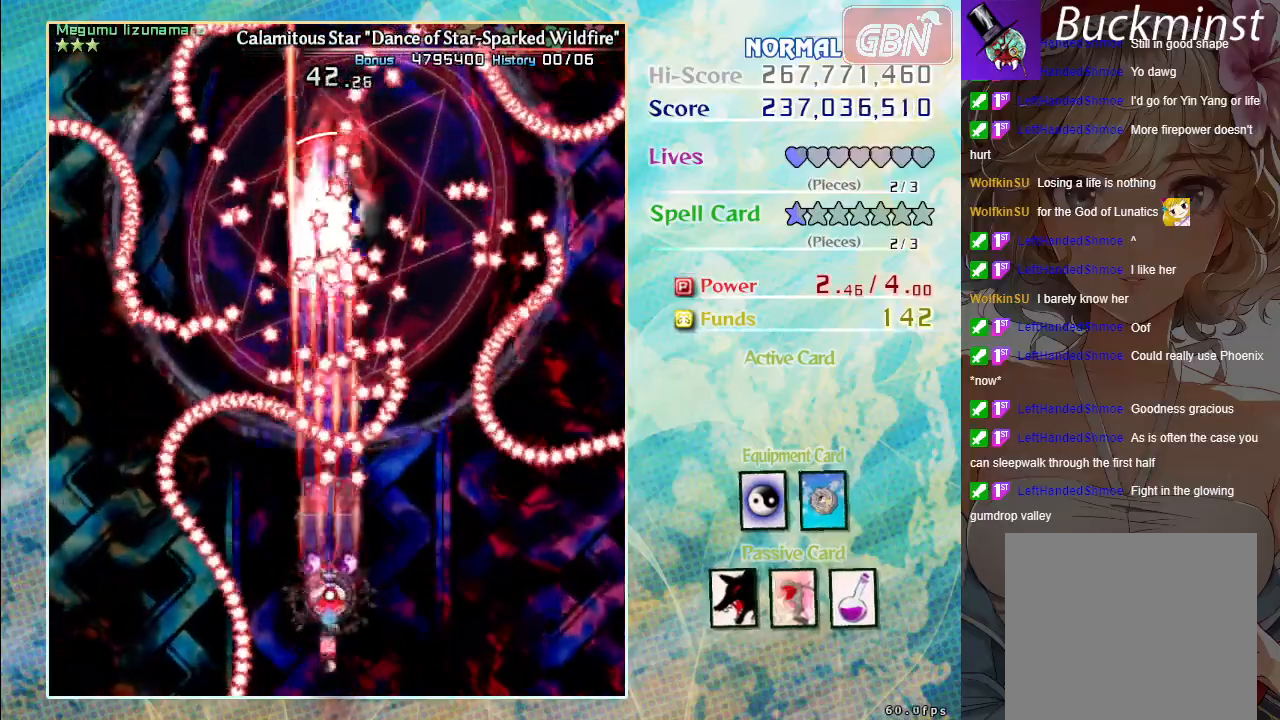
Gameplay with a controller (Xbox layout); each line is a JSON object with the inputs held at the frame after it. "events" lists button and stick changes between this image and that frame as [ms after this image, input, new state], when the widget could be followed in between. Not read: right_stick.
{"buttons": ["A", "X"], "left_stick": "center", "events": [[267, "left_stick", "down"], [433, "left_stick", "center"]]}
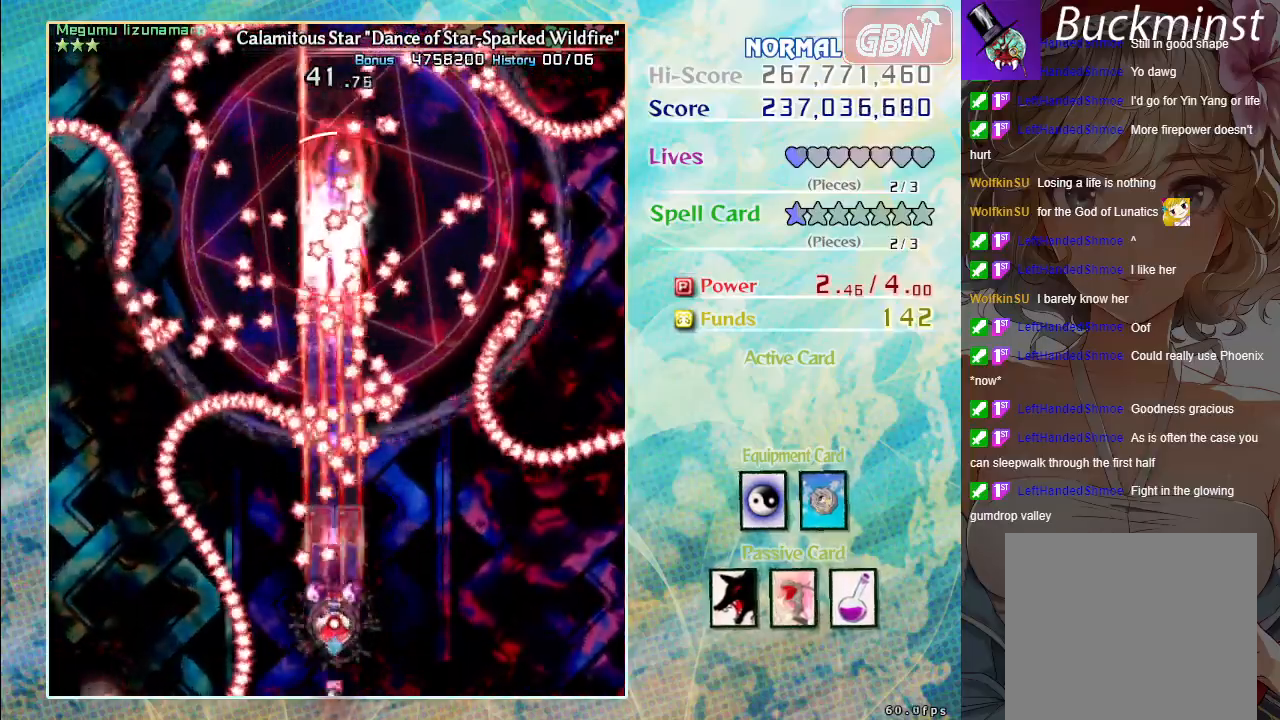
{"buttons": ["A", "X"], "left_stick": "center", "events": [[100, "left_stick", "down-right"], [250, "left_stick", "center"]]}
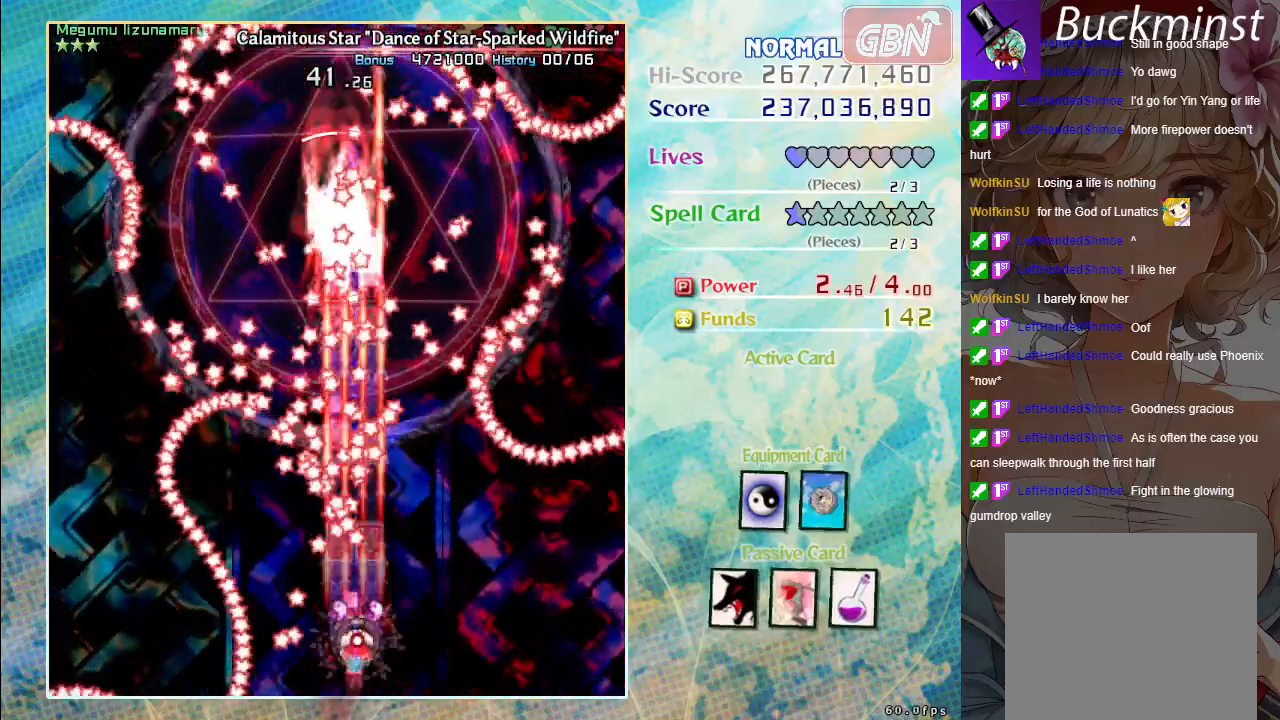
{"buttons": ["A", "X"], "left_stick": "center", "events": [[17, "left_stick", "right"], [100, "left_stick", "center"], [317, "left_stick", "down-right"], [433, "left_stick", "center"]]}
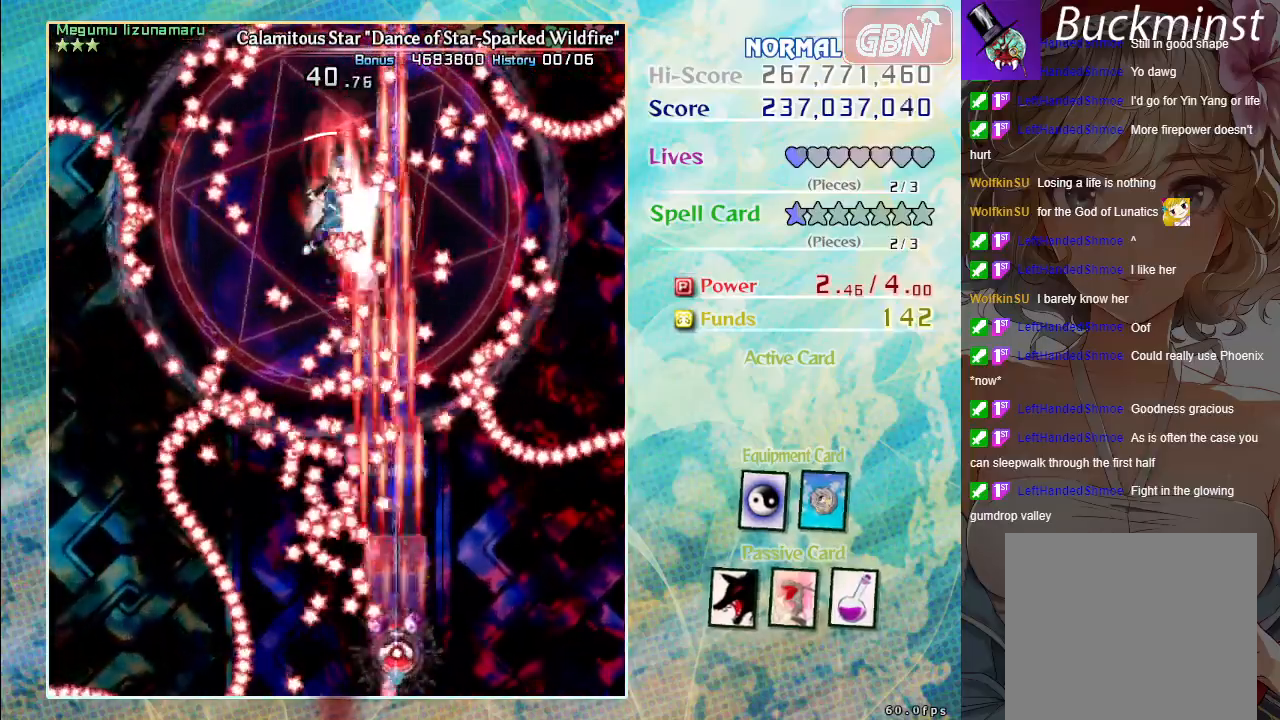
{"buttons": ["A", "X"], "left_stick": "center", "events": [[67, "left_stick", "right"], [233, "left_stick", "up"], [333, "left_stick", "center"]]}
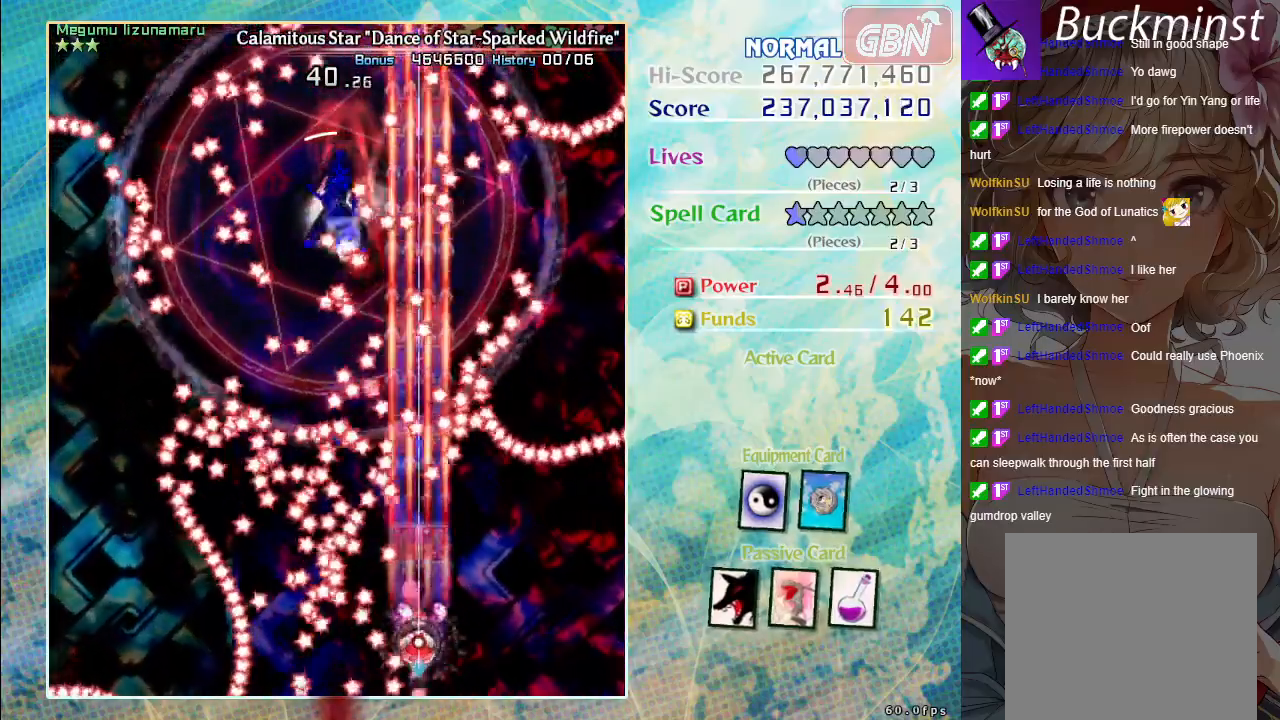
{"buttons": ["A"], "left_stick": "center", "events": [[67, "X", "up"], [300, "left_stick", "right"], [400, "left_stick", "center"]]}
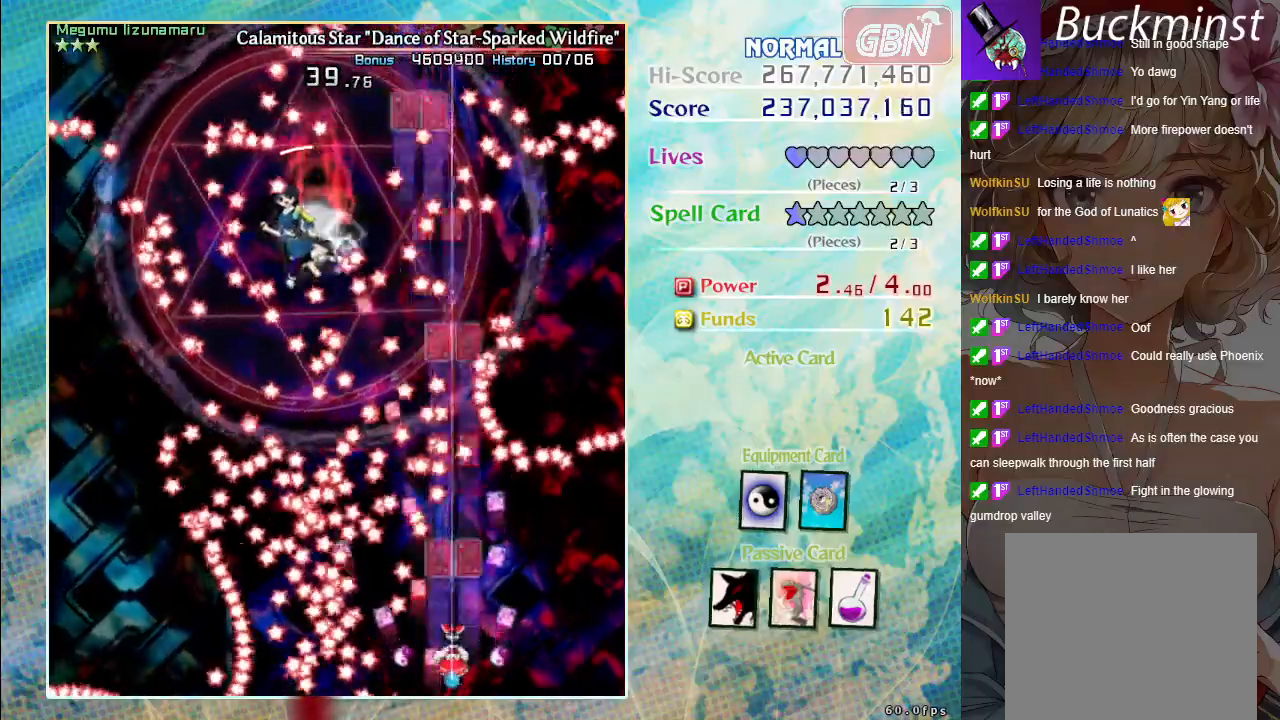
{"buttons": ["A"], "left_stick": "center", "events": [[267, "left_stick", "right"], [333, "left_stick", "center"]]}
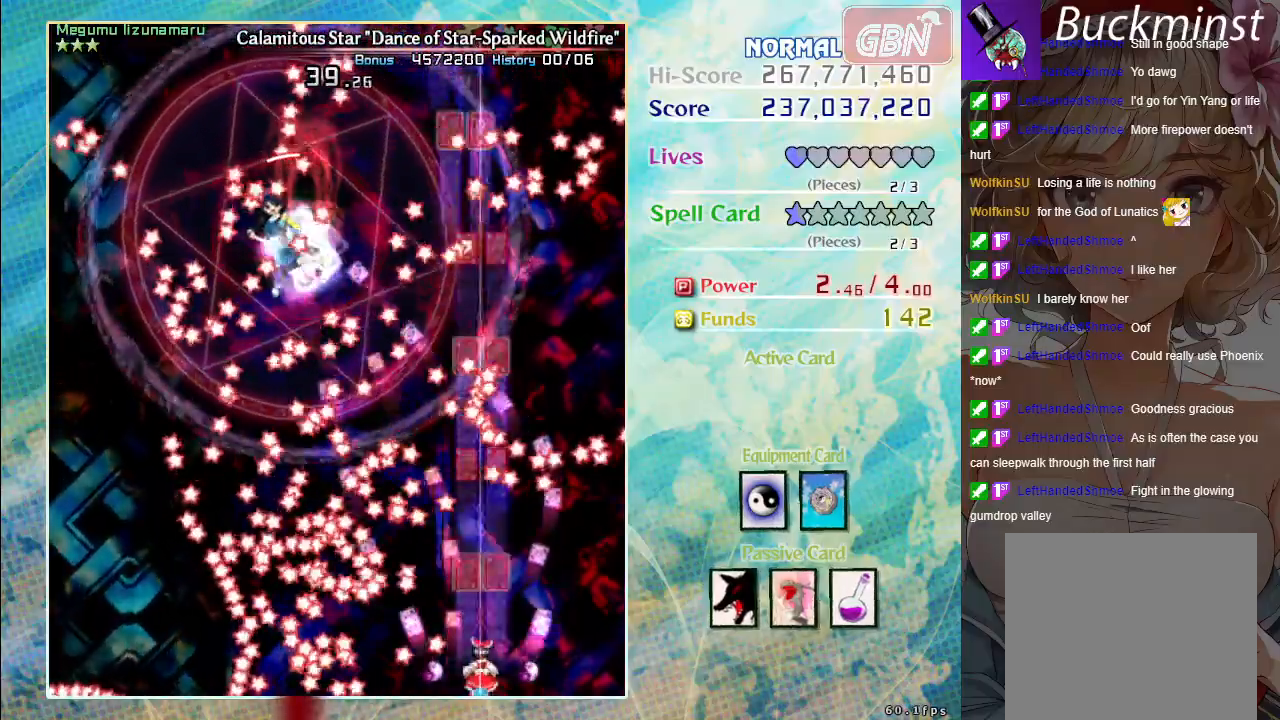
{"buttons": ["A"], "left_stick": "center", "events": []}
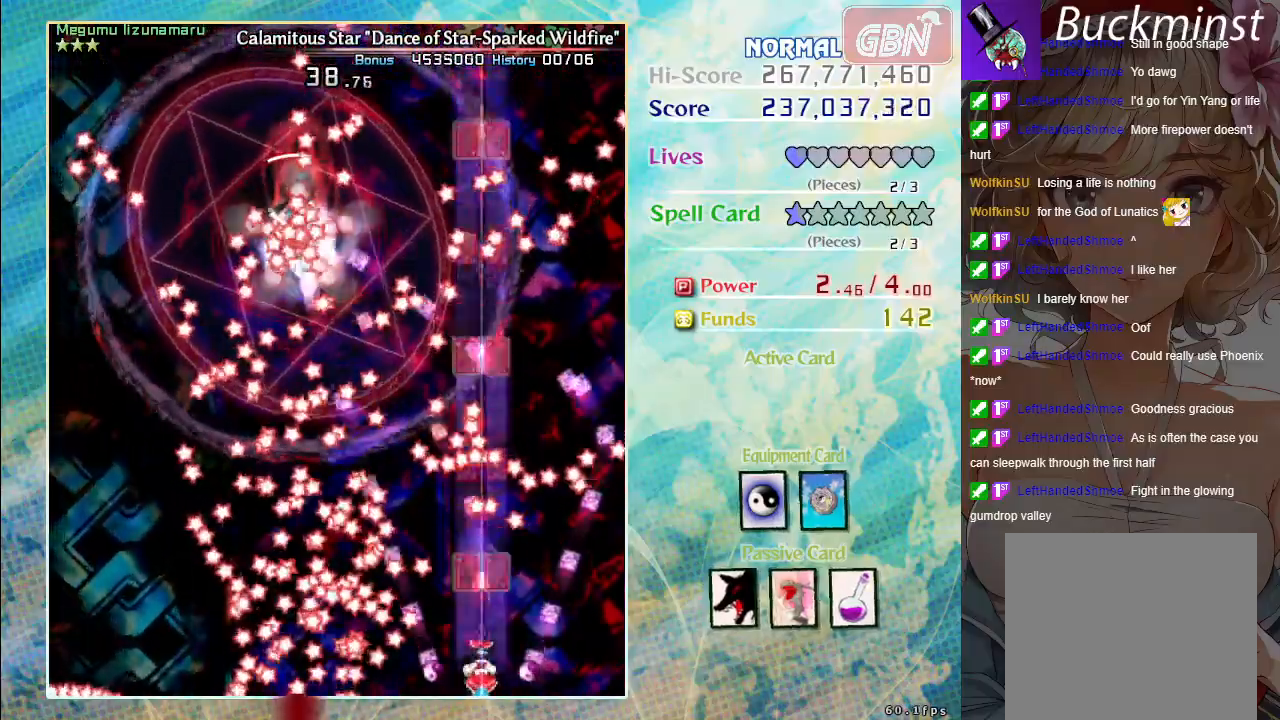
{"buttons": ["A"], "left_stick": "center", "events": [[250, "left_stick", "up"], [333, "left_stick", "center"]]}
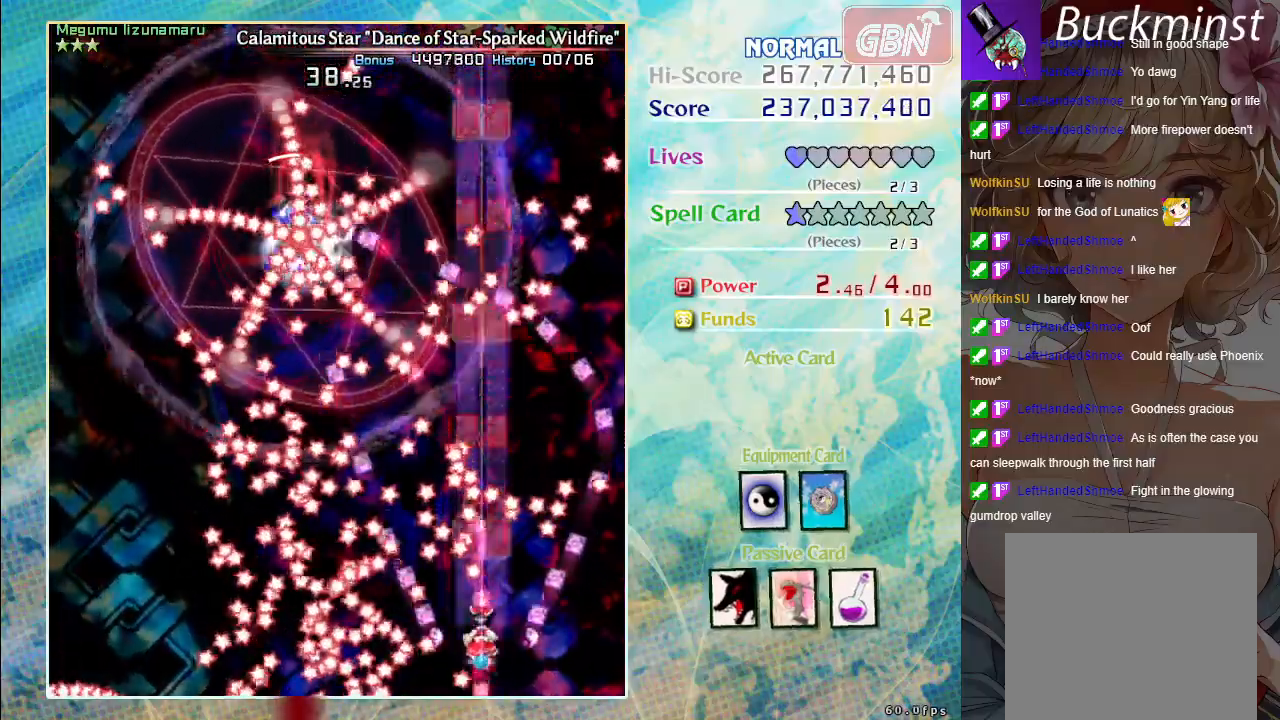
{"buttons": ["A"], "left_stick": "up-right", "events": [[100, "left_stick", "down-right"], [167, "left_stick", "center"], [433, "left_stick", "up-right"]]}
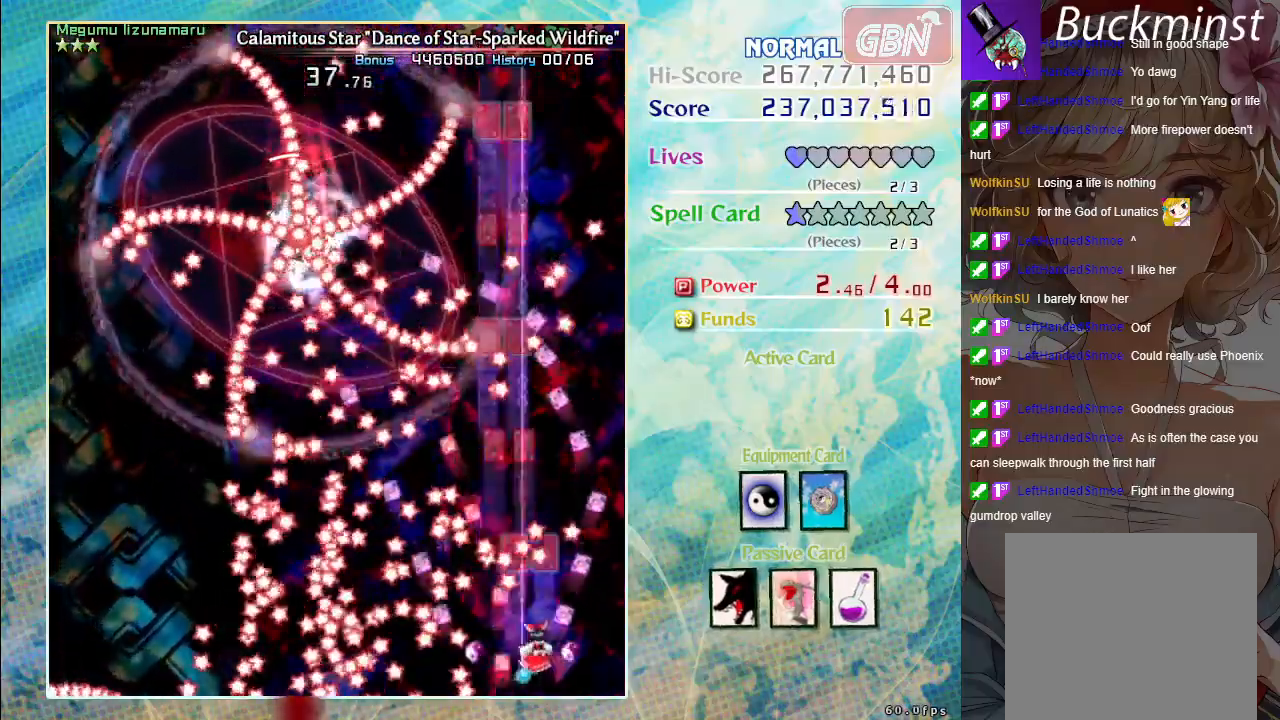
{"buttons": ["A"], "left_stick": "up-right", "events": [[17, "left_stick", "center"], [433, "left_stick", "up-right"]]}
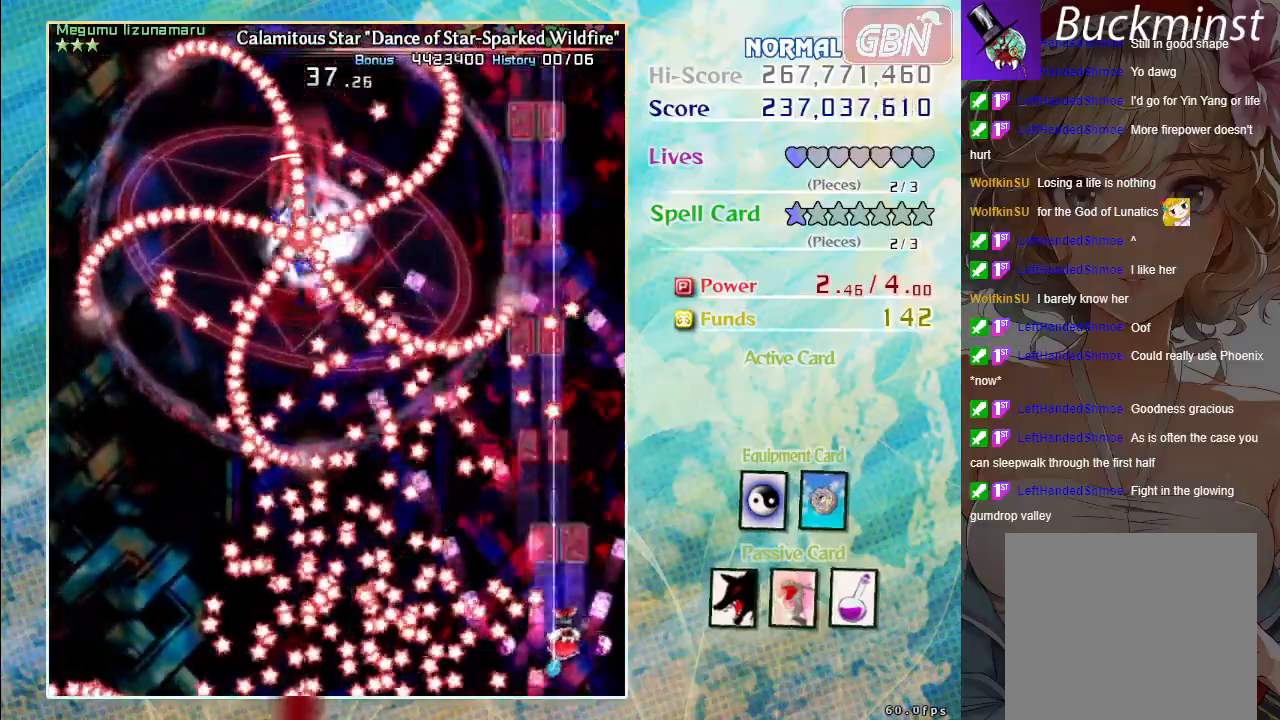
{"buttons": ["A"], "left_stick": "up-right", "events": []}
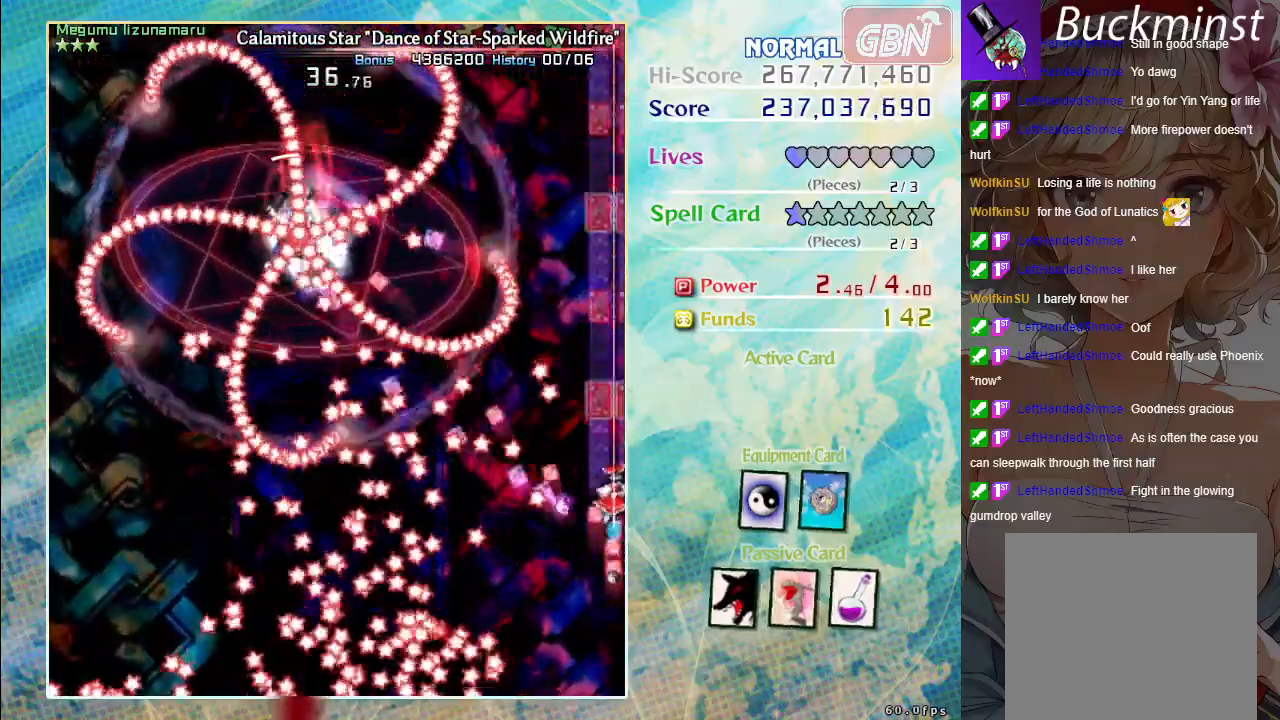
{"buttons": ["A"], "left_stick": "center", "events": [[367, "left_stick", "center"]]}
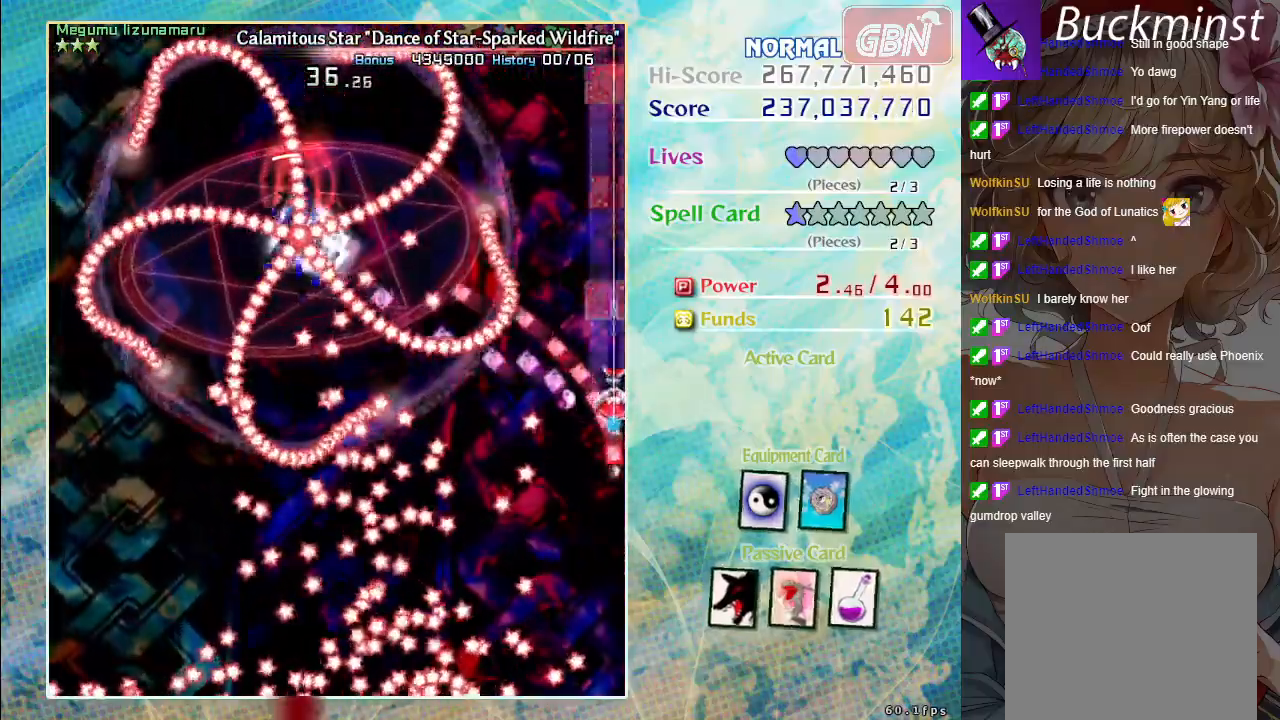
{"buttons": ["A"], "left_stick": "center", "events": []}
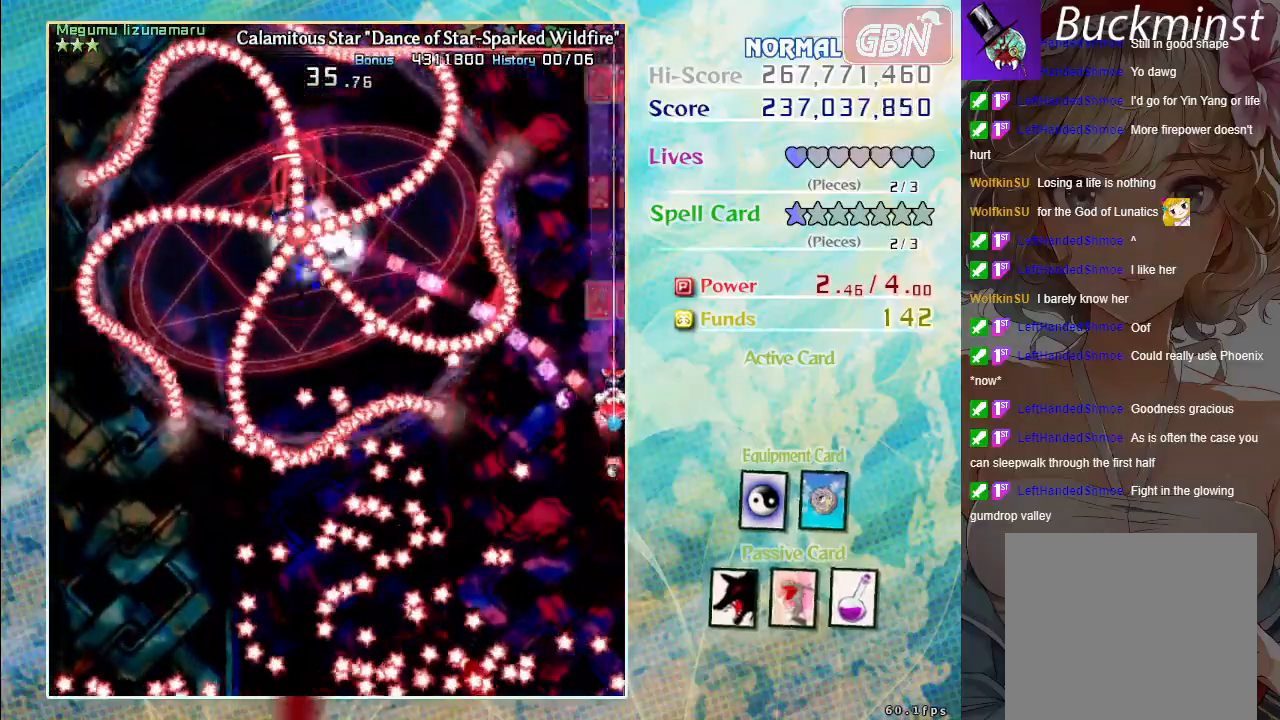
{"buttons": ["A"], "left_stick": "center", "events": []}
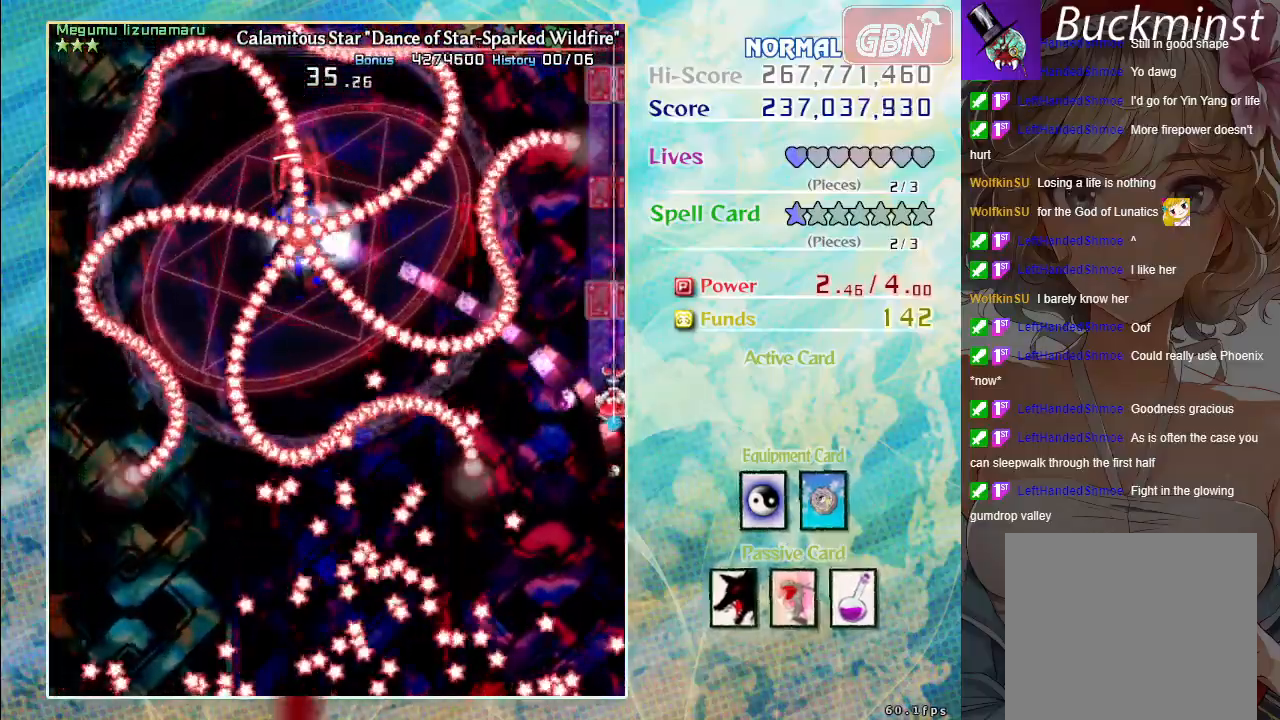
{"buttons": ["A"], "left_stick": "center", "events": []}
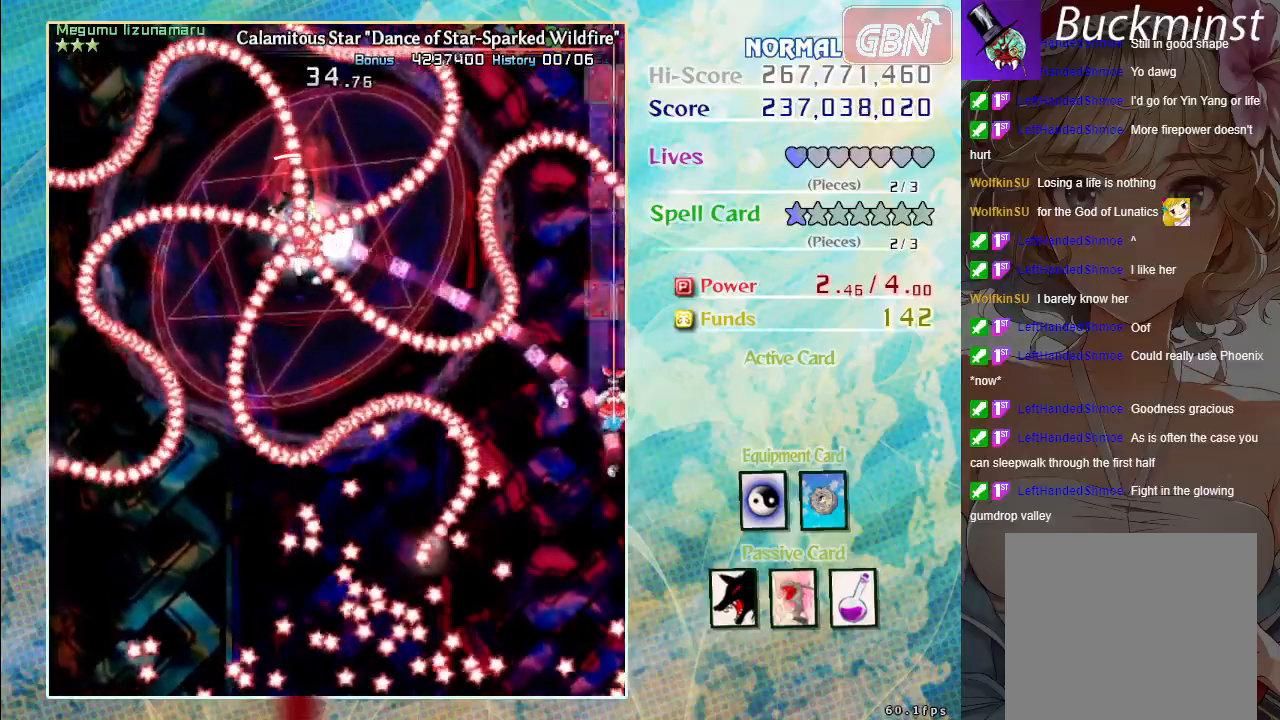
{"buttons": ["A"], "left_stick": "center", "events": [[200, "left_stick", "down"], [300, "left_stick", "center"]]}
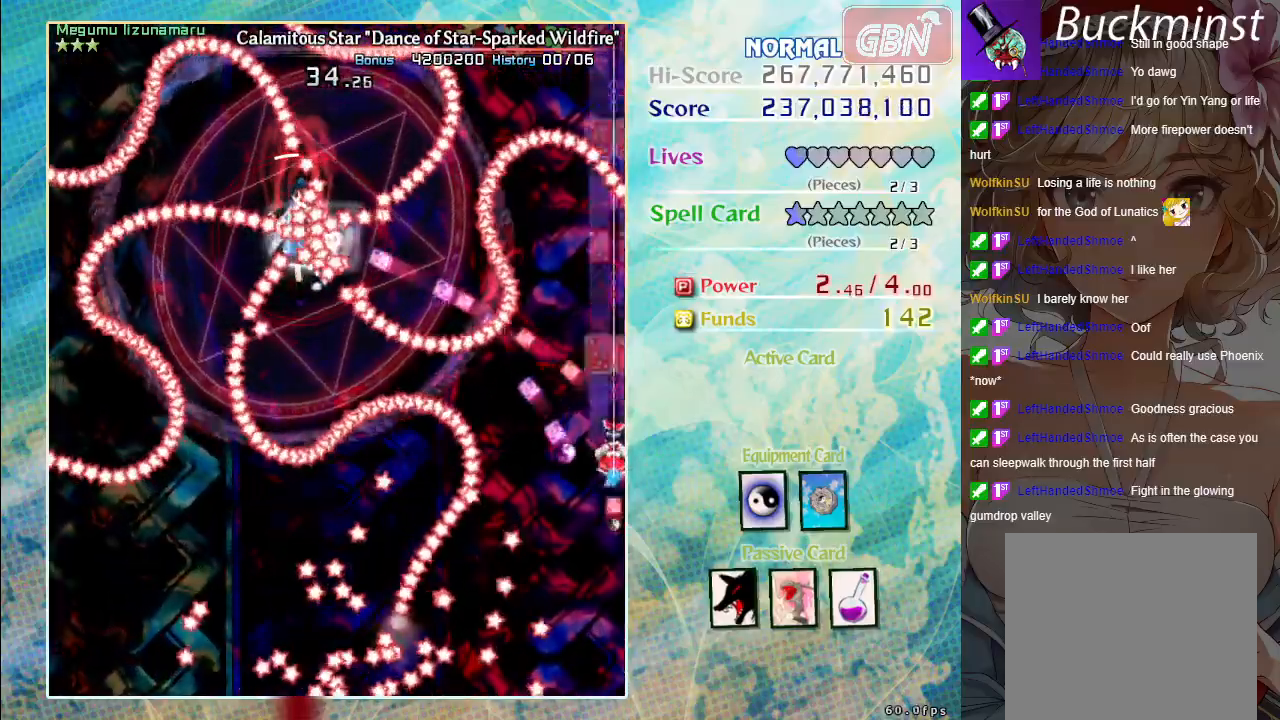
{"buttons": ["A"], "left_stick": "center", "events": []}
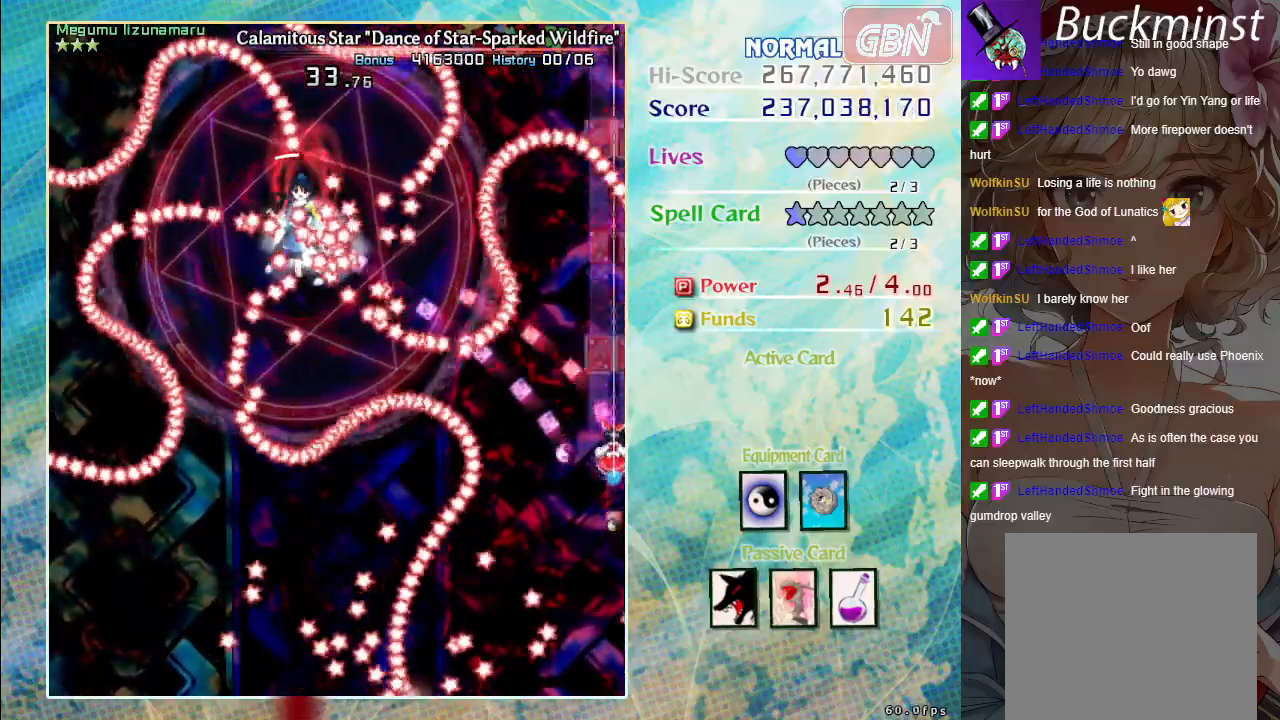
{"buttons": ["A"], "left_stick": "center", "events": []}
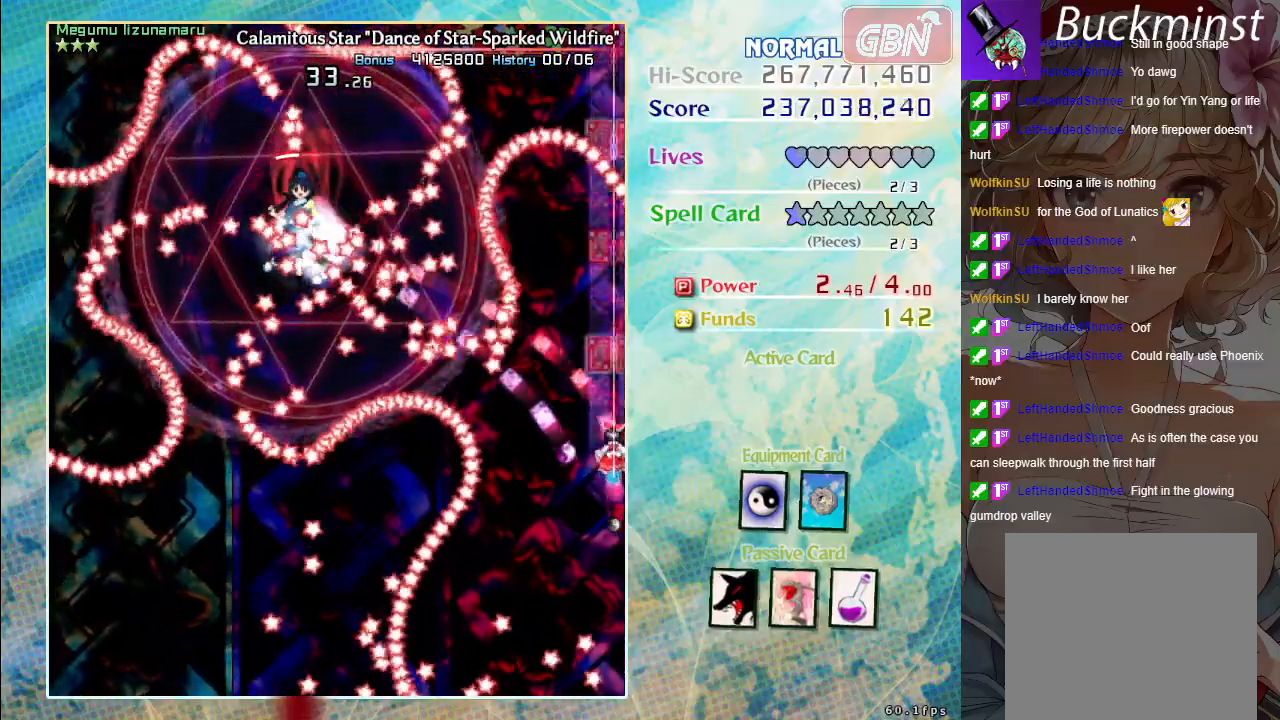
{"buttons": ["A"], "left_stick": "center", "events": []}
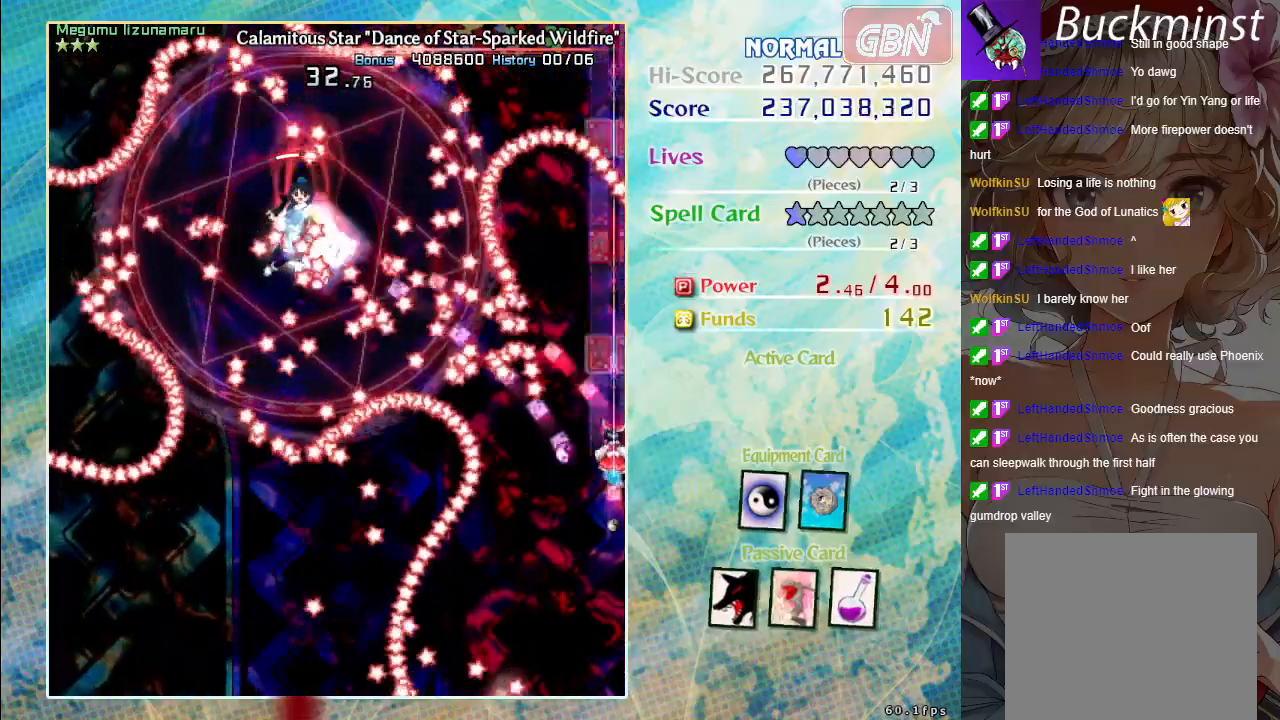
{"buttons": ["A"], "left_stick": "center", "events": [[367, "left_stick", "down"], [500, "left_stick", "center"]]}
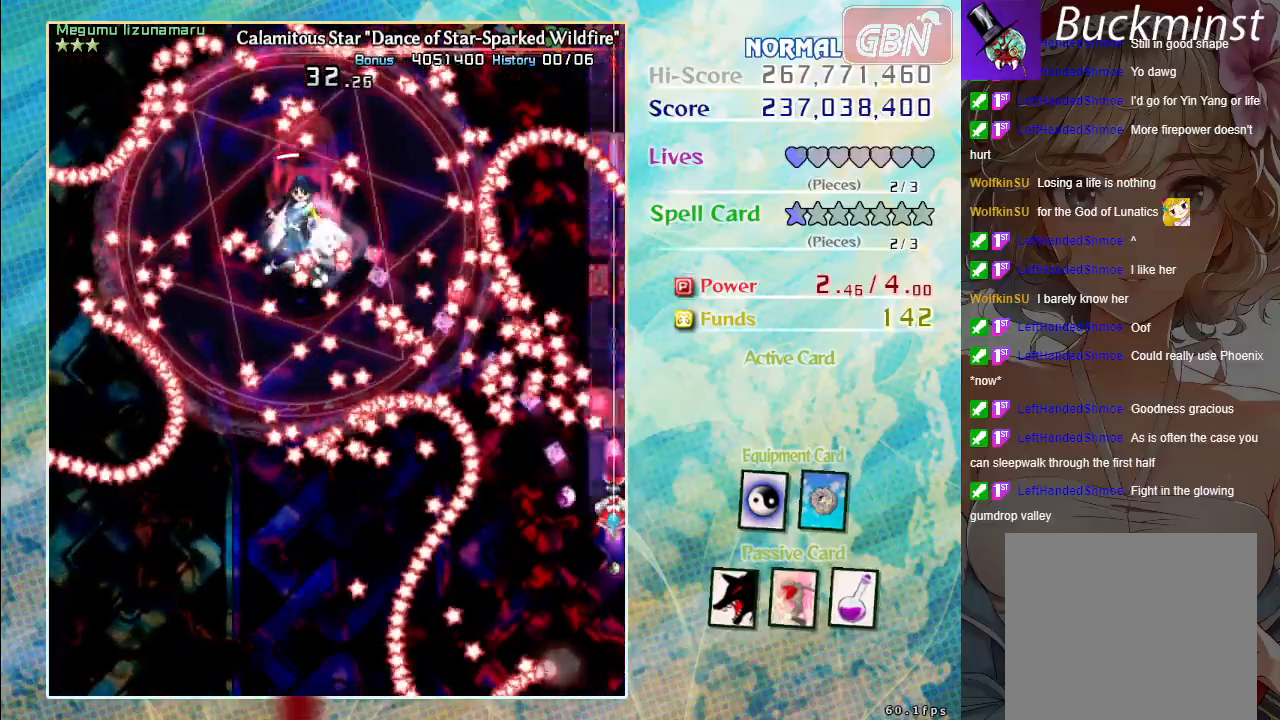
{"buttons": ["A"], "left_stick": "center", "events": [[283, "left_stick", "down"], [333, "left_stick", "left"], [450, "left_stick", "center"]]}
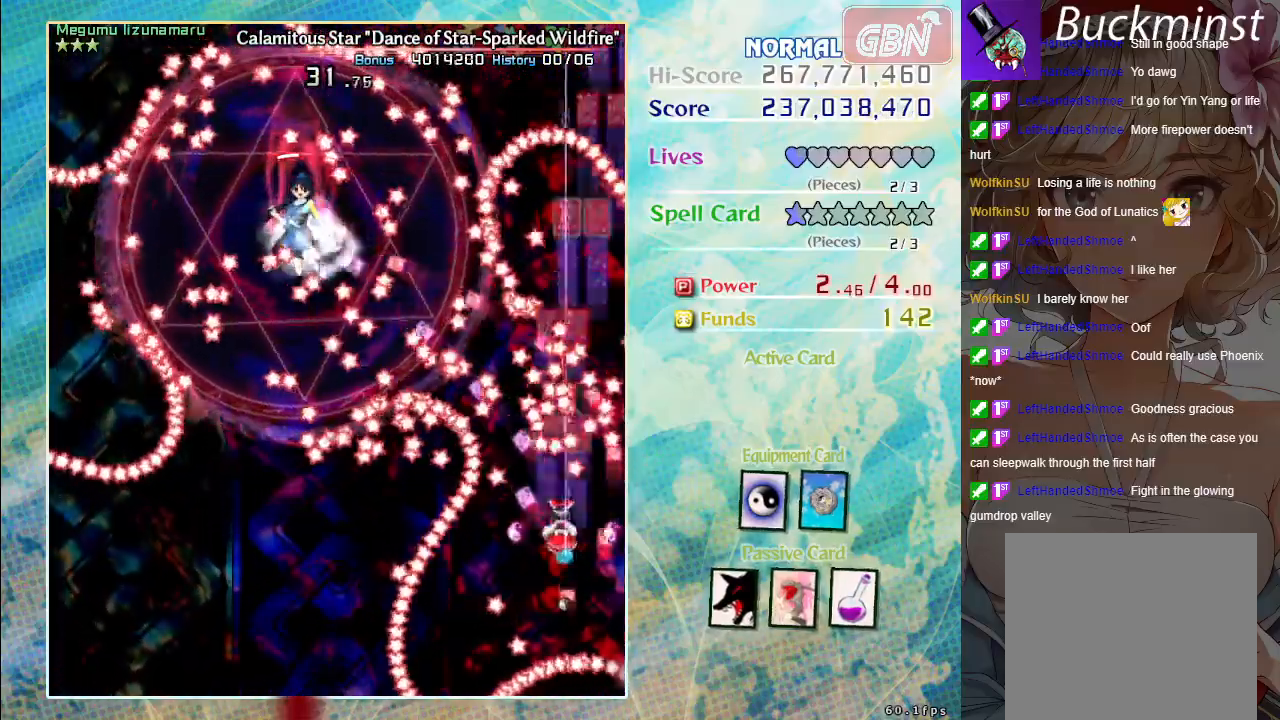
{"buttons": ["A", "X"], "left_stick": "center", "events": [[367, "X", "down"]]}
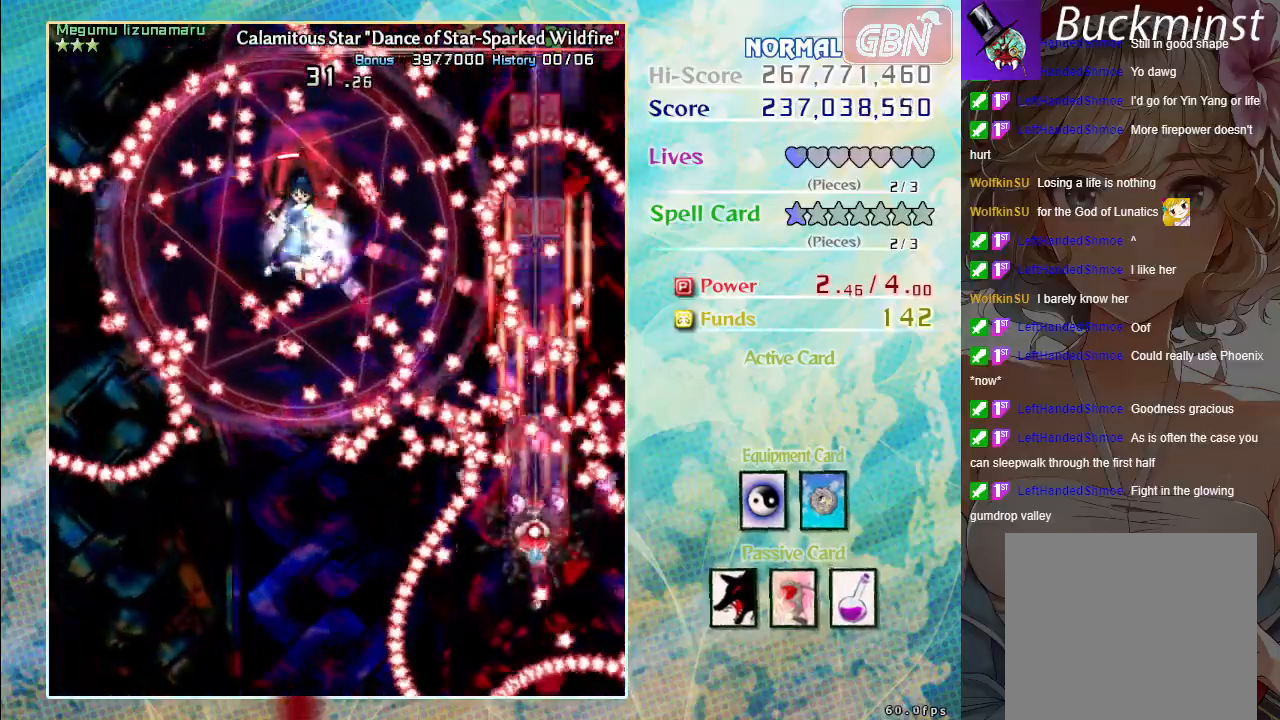
{"buttons": ["A", "X"], "left_stick": "center", "events": [[117, "left_stick", "down"], [300, "left_stick", "center"]]}
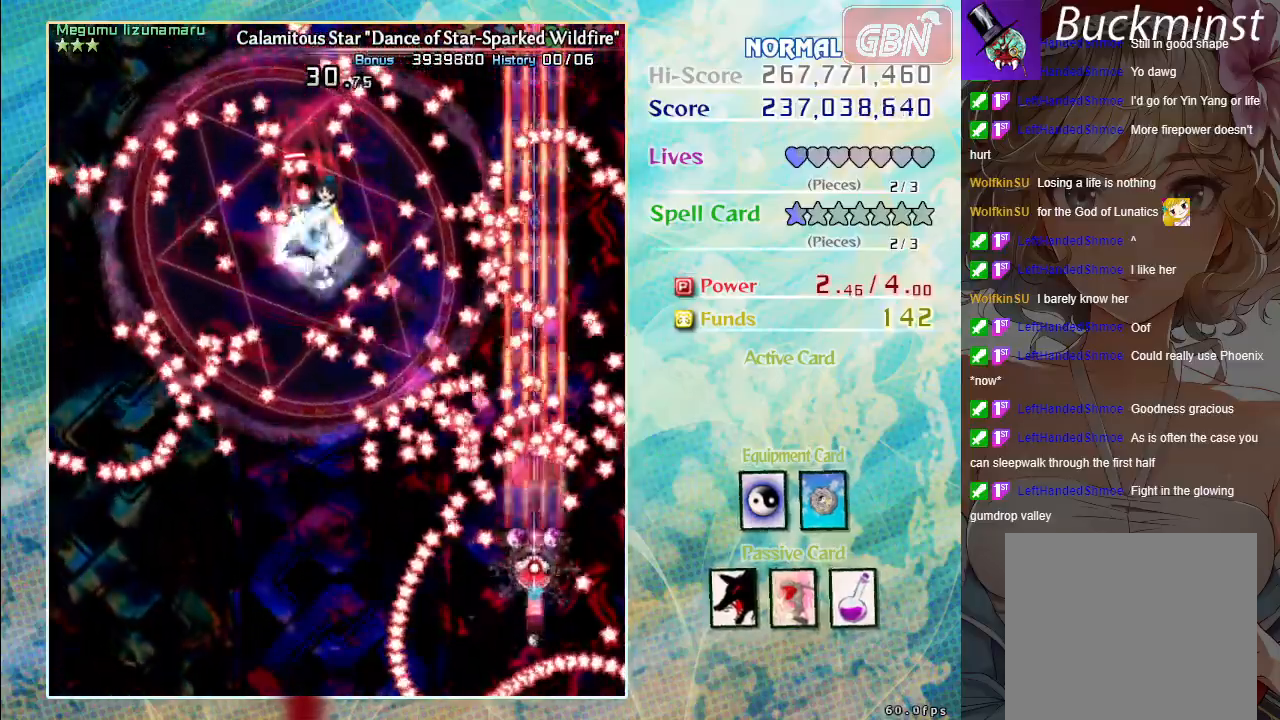
{"buttons": ["A", "X"], "left_stick": "center", "events": [[17, "left_stick", "left"], [133, "left_stick", "down"], [200, "left_stick", "center"]]}
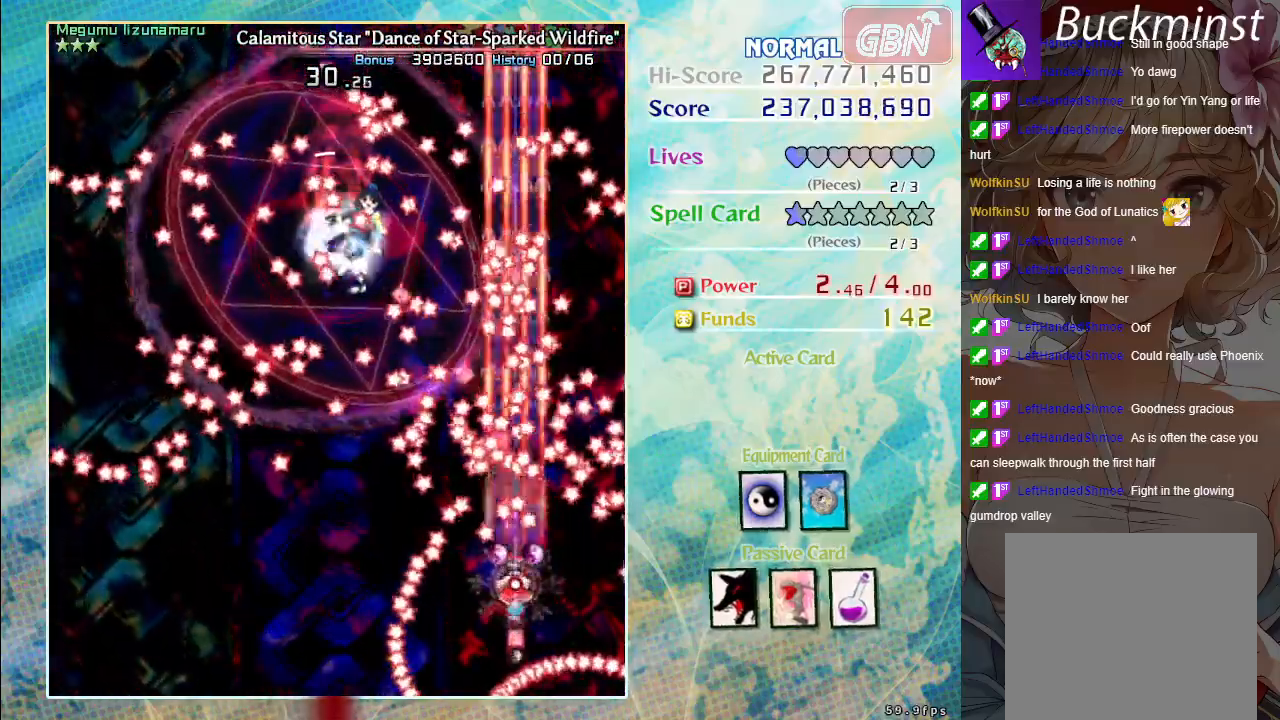
{"buttons": ["A", "X"], "left_stick": "center", "events": []}
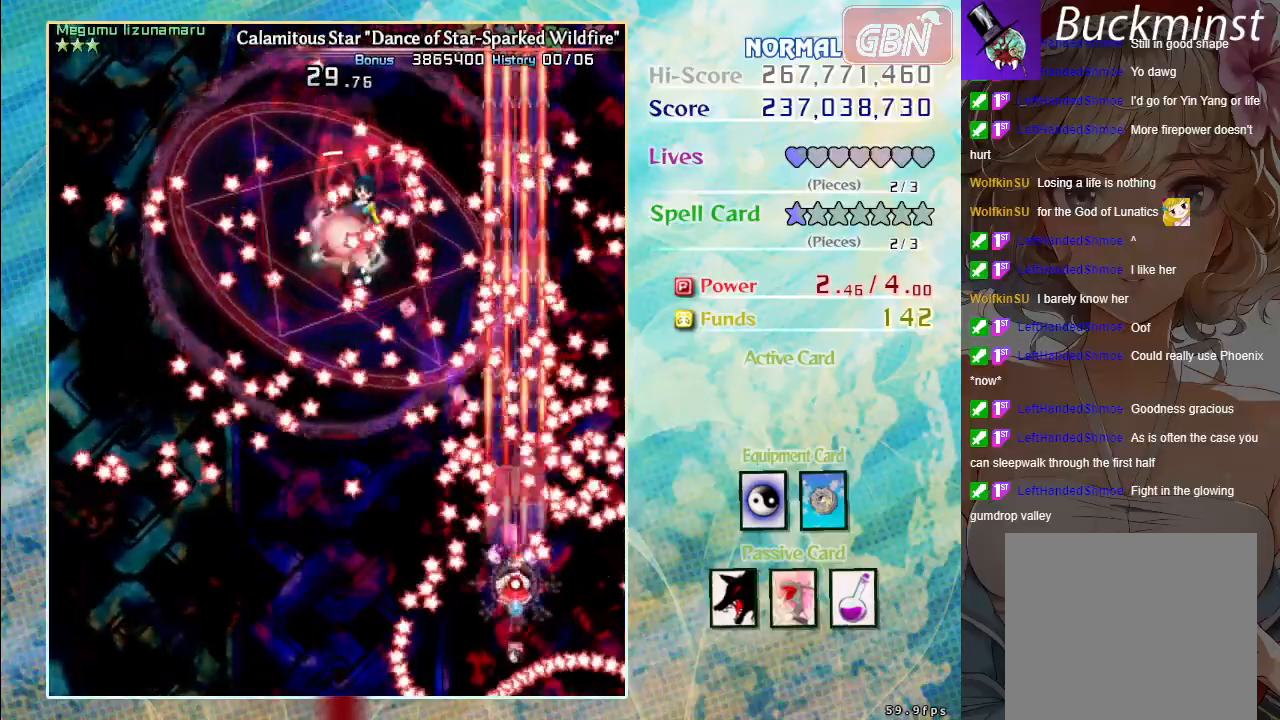
{"buttons": ["A", "X"], "left_stick": "center", "events": [[300, "left_stick", "down"], [350, "left_stick", "down-left"], [483, "left_stick", "center"]]}
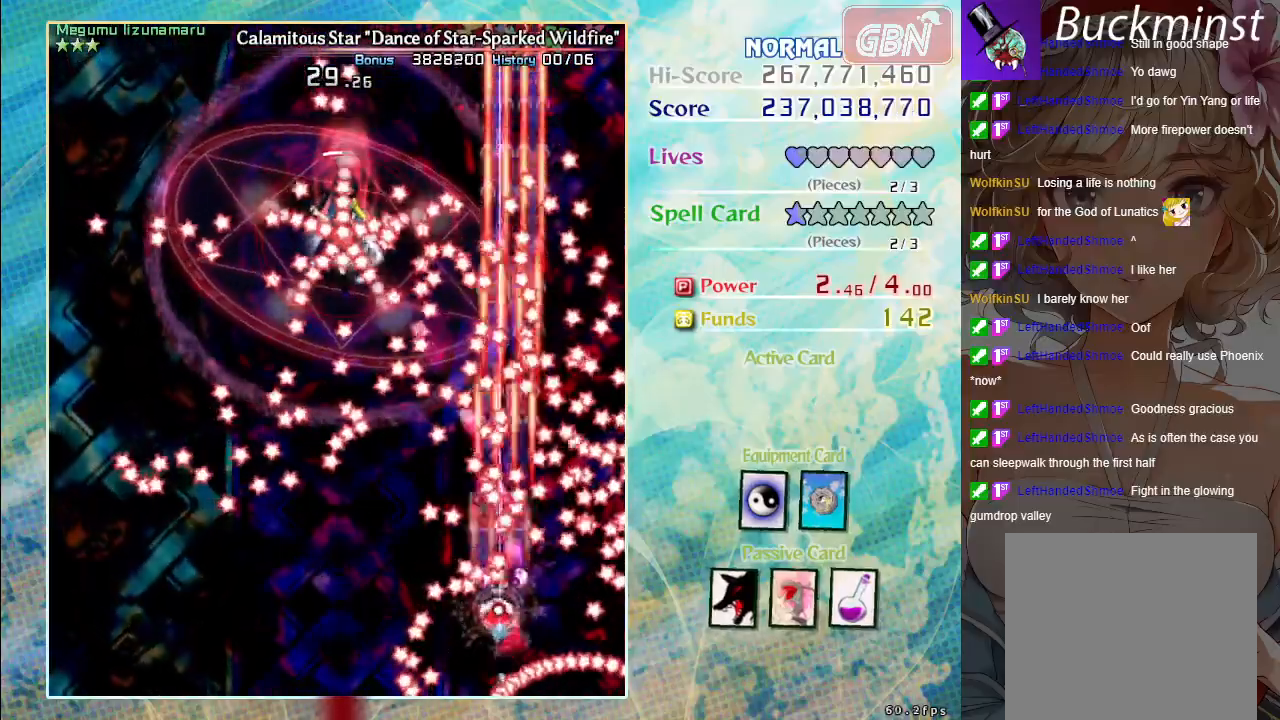
{"buttons": ["A", "X"], "left_stick": "center", "events": []}
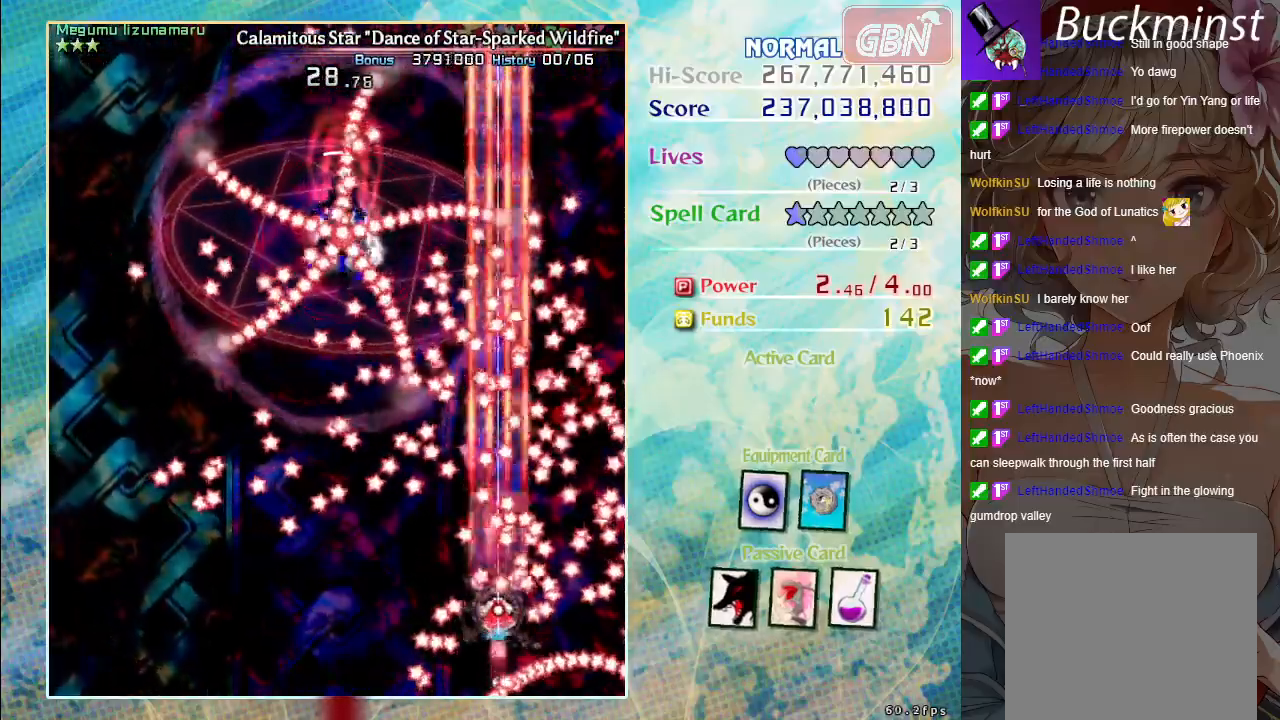
{"buttons": ["A", "X"], "left_stick": "down-left", "events": [[50, "left_stick", "up"], [117, "left_stick", "up-left"], [500, "left_stick", "down-left"]]}
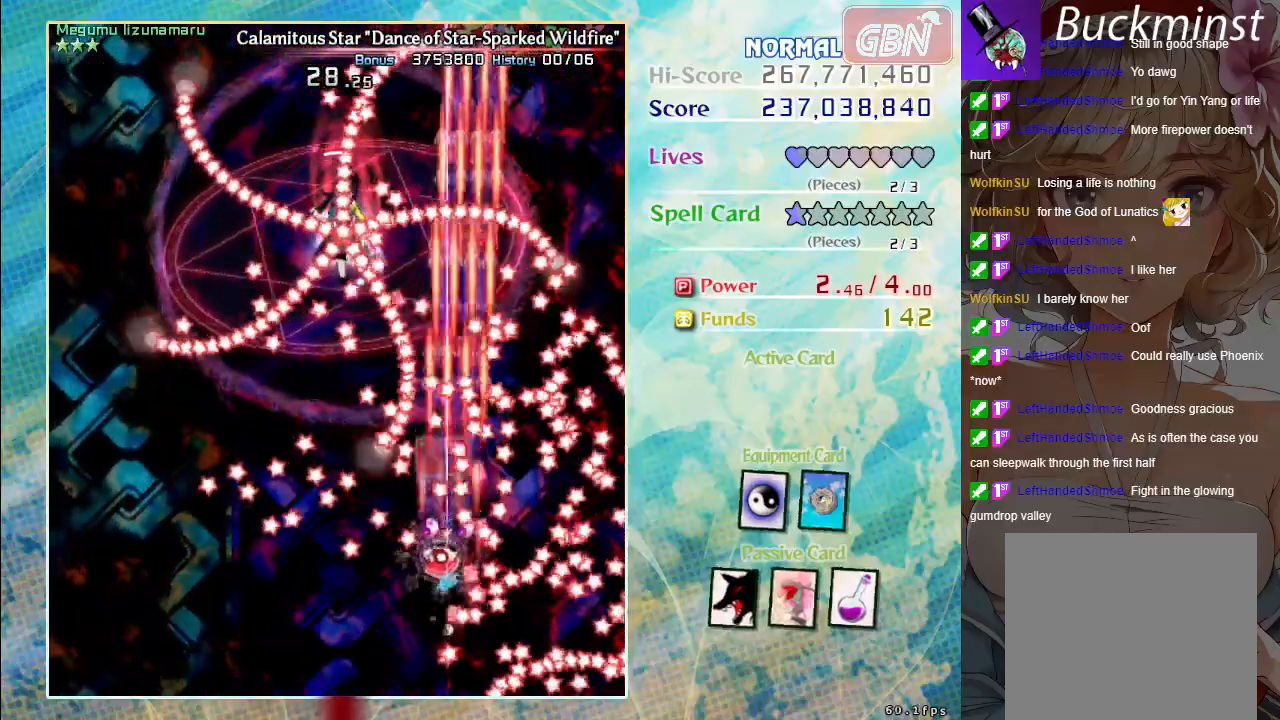
{"buttons": ["A"], "left_stick": "down-left", "events": [[383, "X", "up"]]}
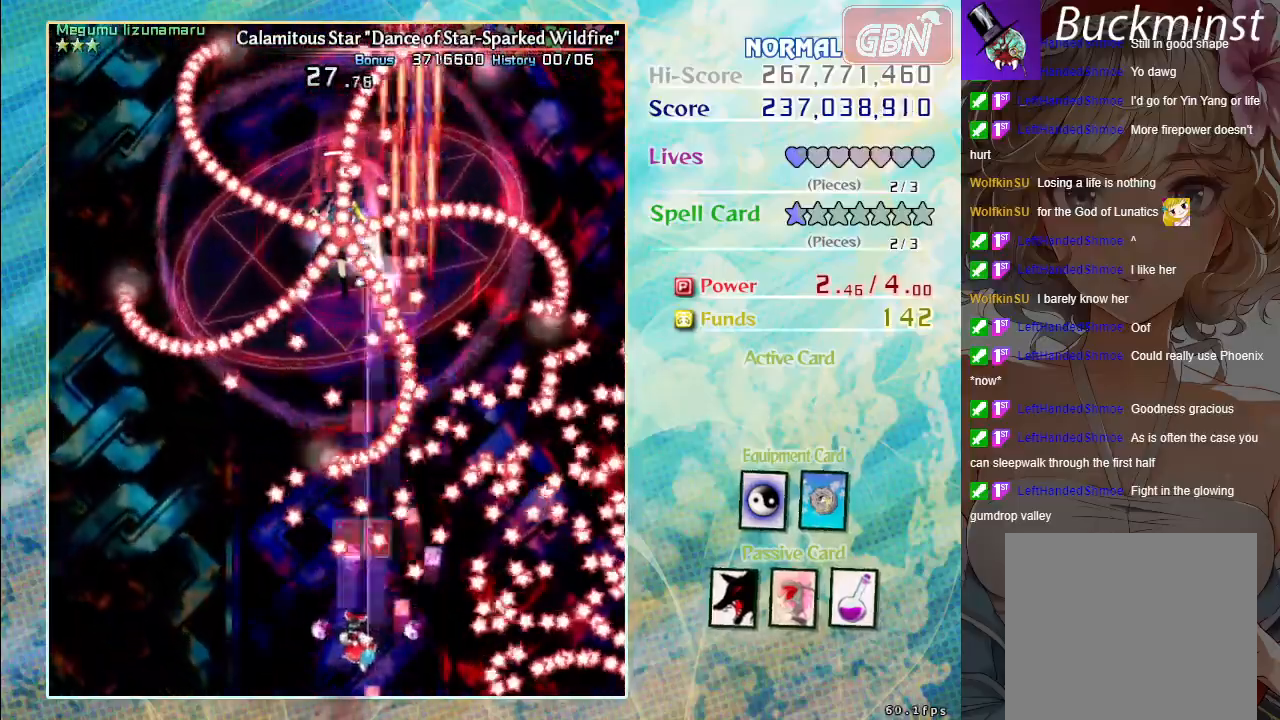
{"buttons": ["A", "X"], "left_stick": "left", "events": [[83, "left_stick", "down-right"], [133, "left_stick", "center"], [250, "X", "down"], [483, "left_stick", "left"]]}